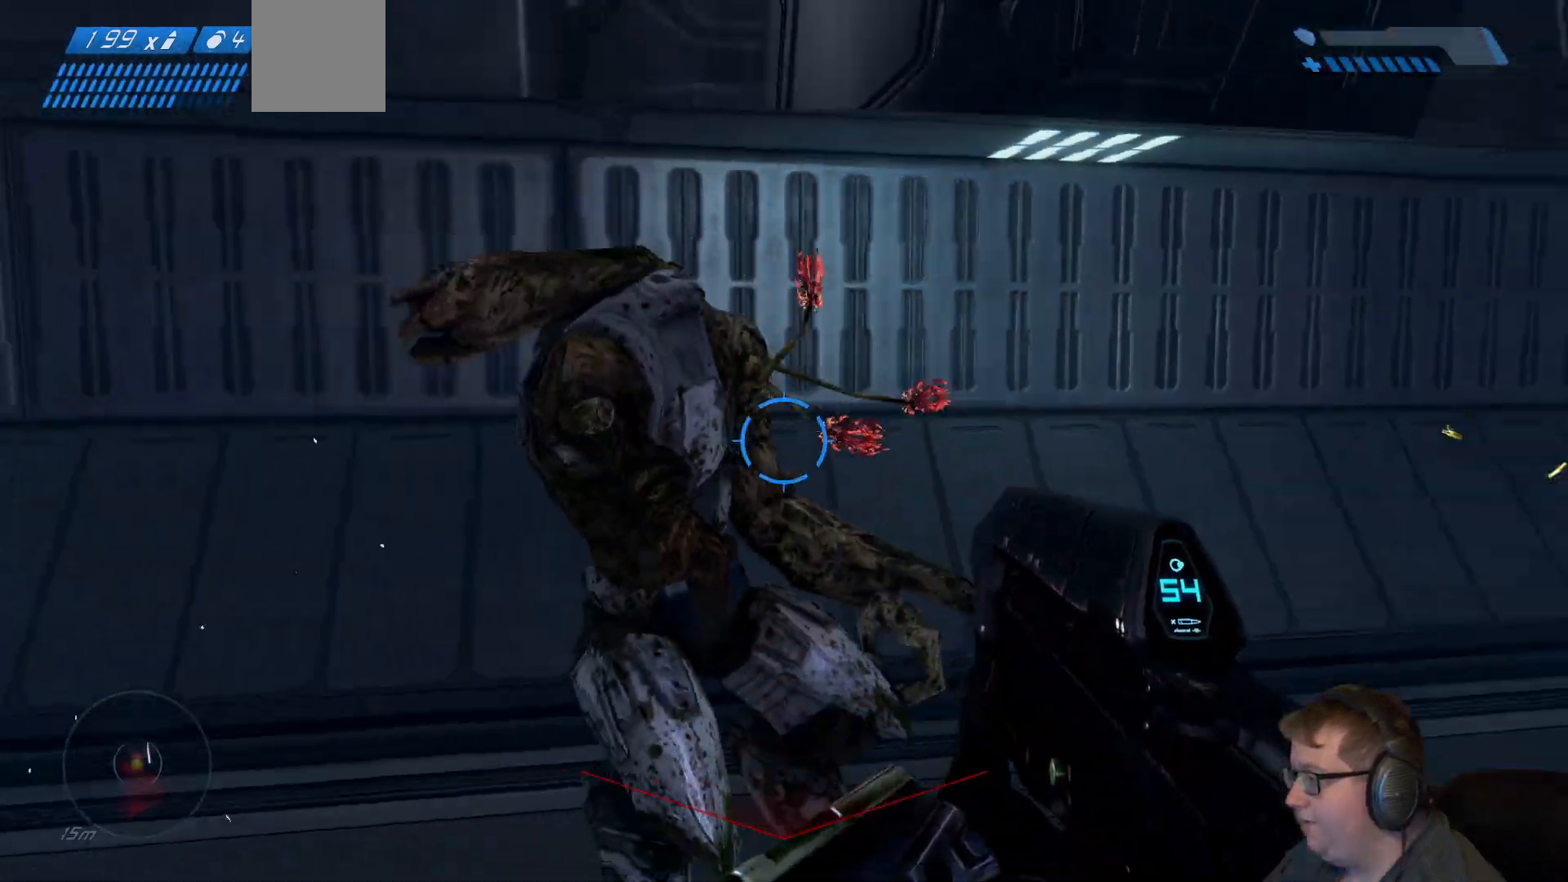
Gameplay with a controller (Xbox layout); each line is a JSON object with the inputs held at the frame after it (dt_ms = milliseconds from this image to that frame). "events" lists button and stick changes between this image and that frame as [ms after this image, input, new state], when the widget could be followed in between. Not read: L3 R3 left_stick.
{"dt_ms": 500, "buttons": [], "right_stick": "right"}
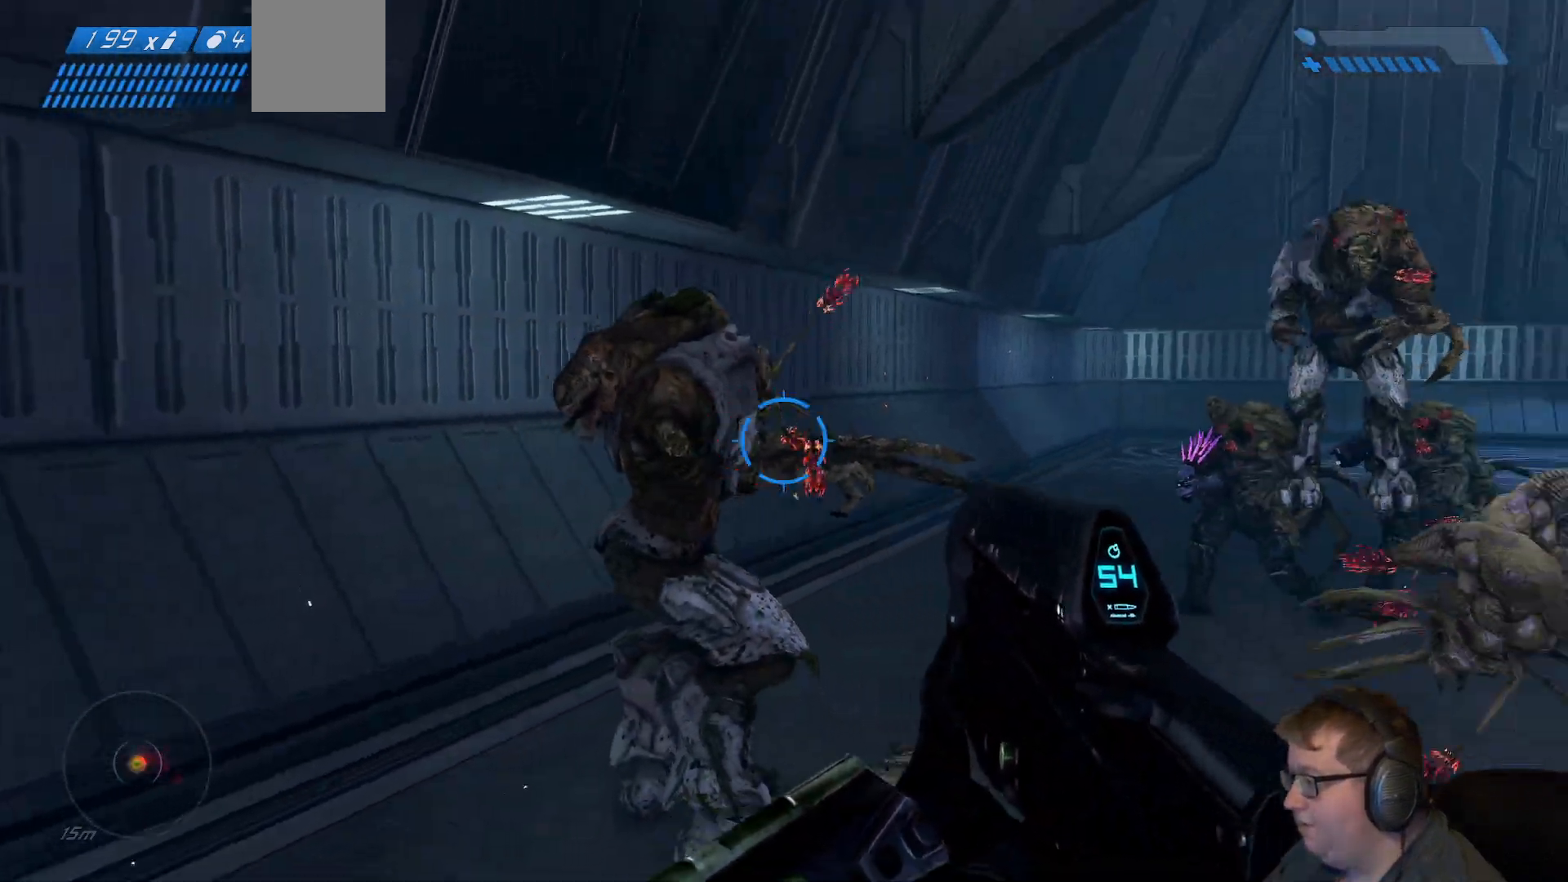
{"dt_ms": 500, "buttons": [], "right_stick": "right", "events": [[150, "right_stick", "down-right"], [383, "right_stick", "right"]]}
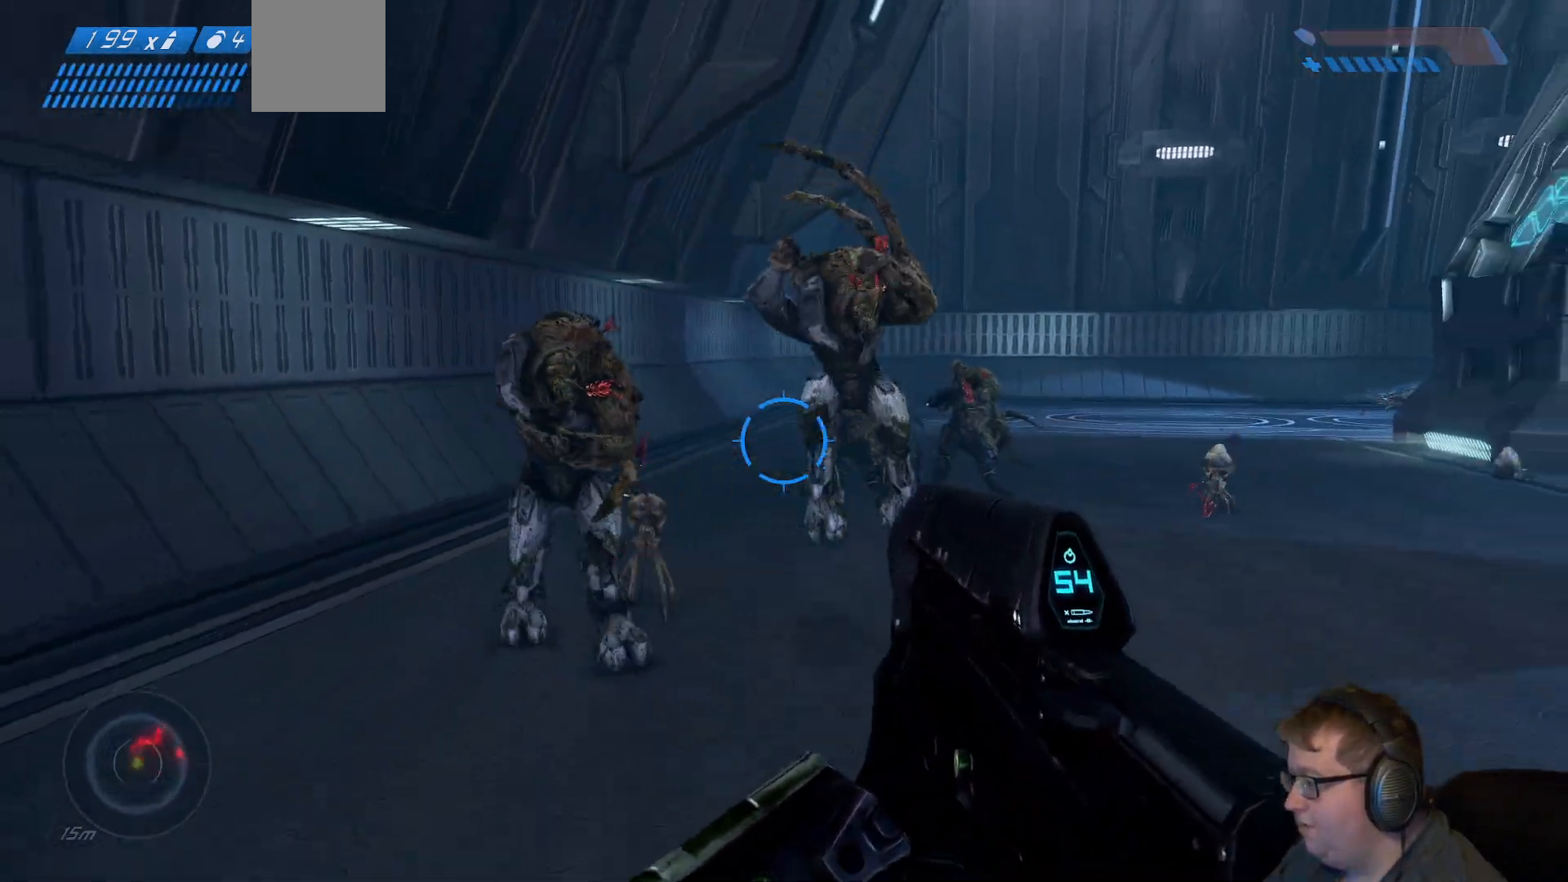
{"dt_ms": 500, "buttons": [], "right_stick": "center", "events": [[117, "right_stick", "up-right"], [183, "A", "down"], [333, "A", "up"], [383, "right_stick", "center"]]}
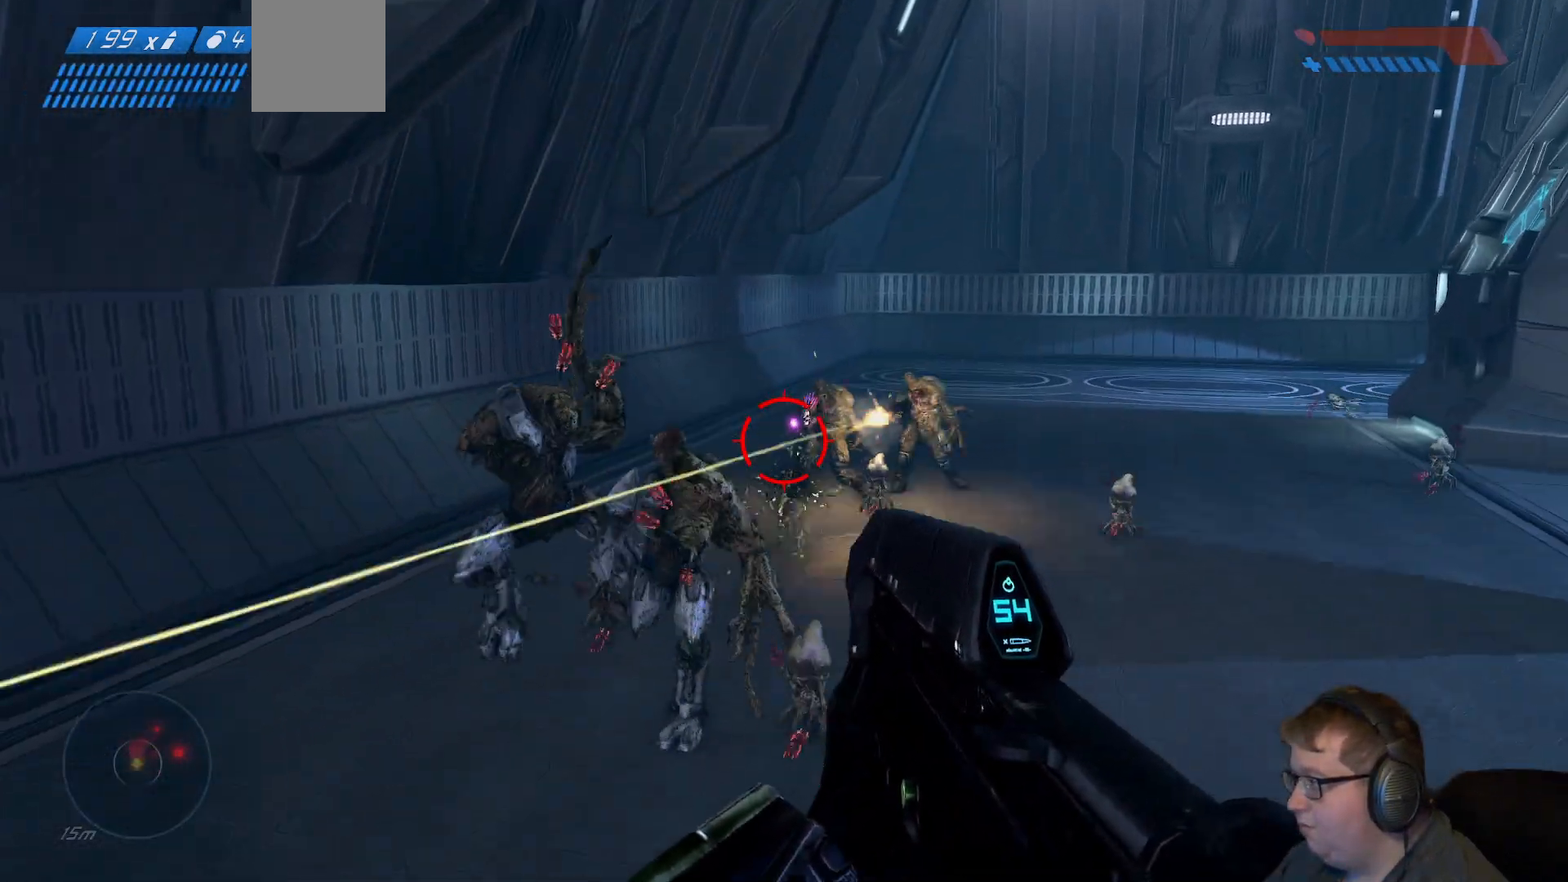
{"dt_ms": 500, "buttons": [], "right_stick": "center", "events": [[83, "right_stick", "down"], [283, "right_stick", "down-left"], [483, "right_stick", "center"]]}
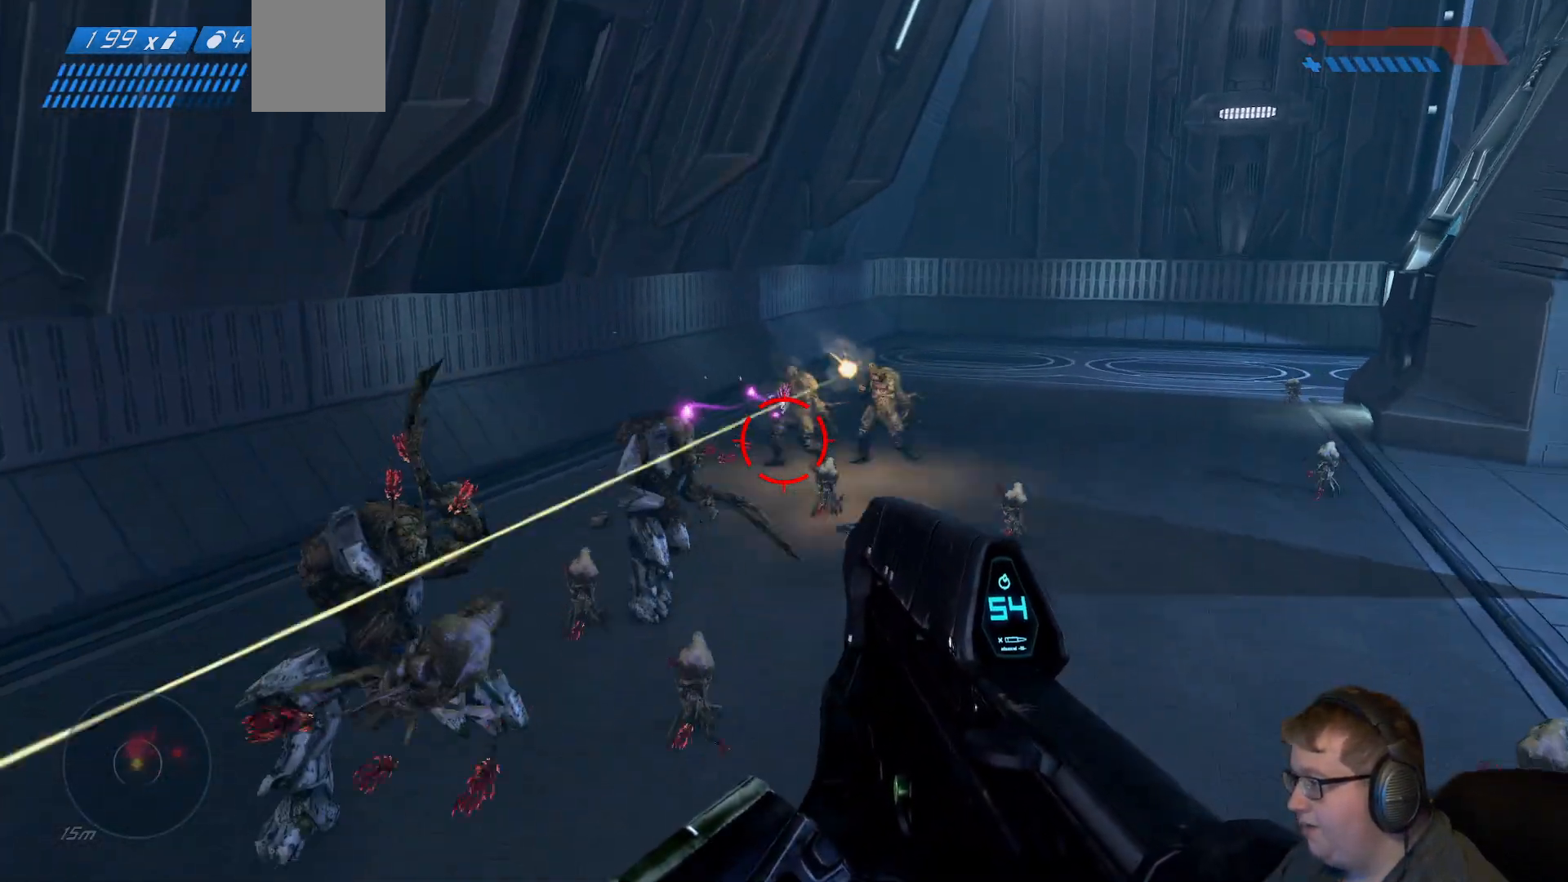
{"dt_ms": 1000, "buttons": [], "right_stick": "right"}
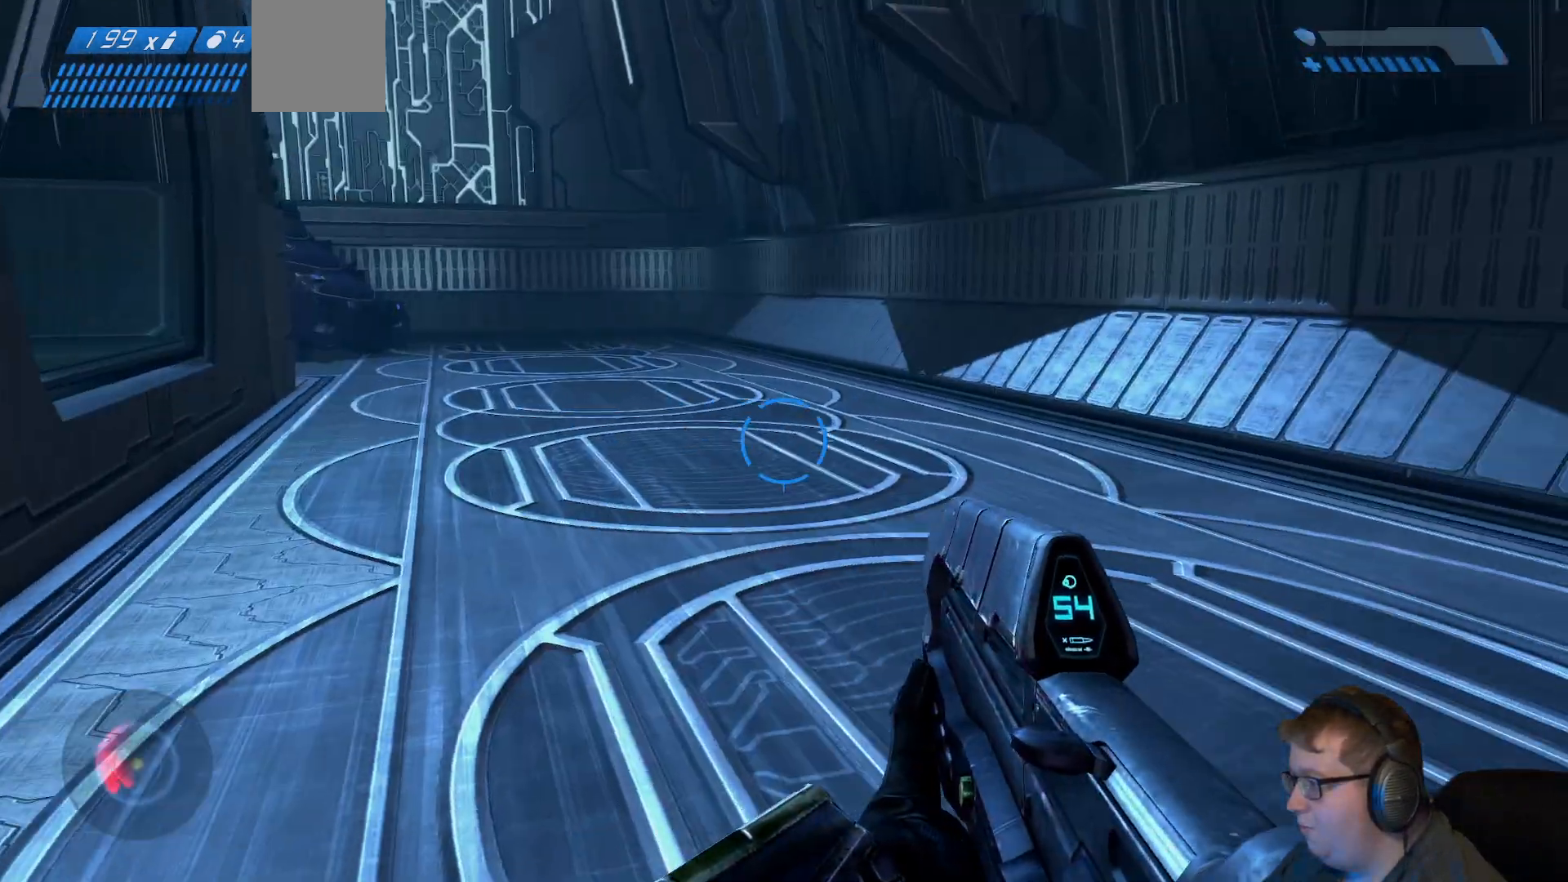
{"dt_ms": 500, "buttons": [], "right_stick": "center", "events": [[33, "right_stick", "center"], [350, "Y", "down"], [433, "Y", "up"]]}
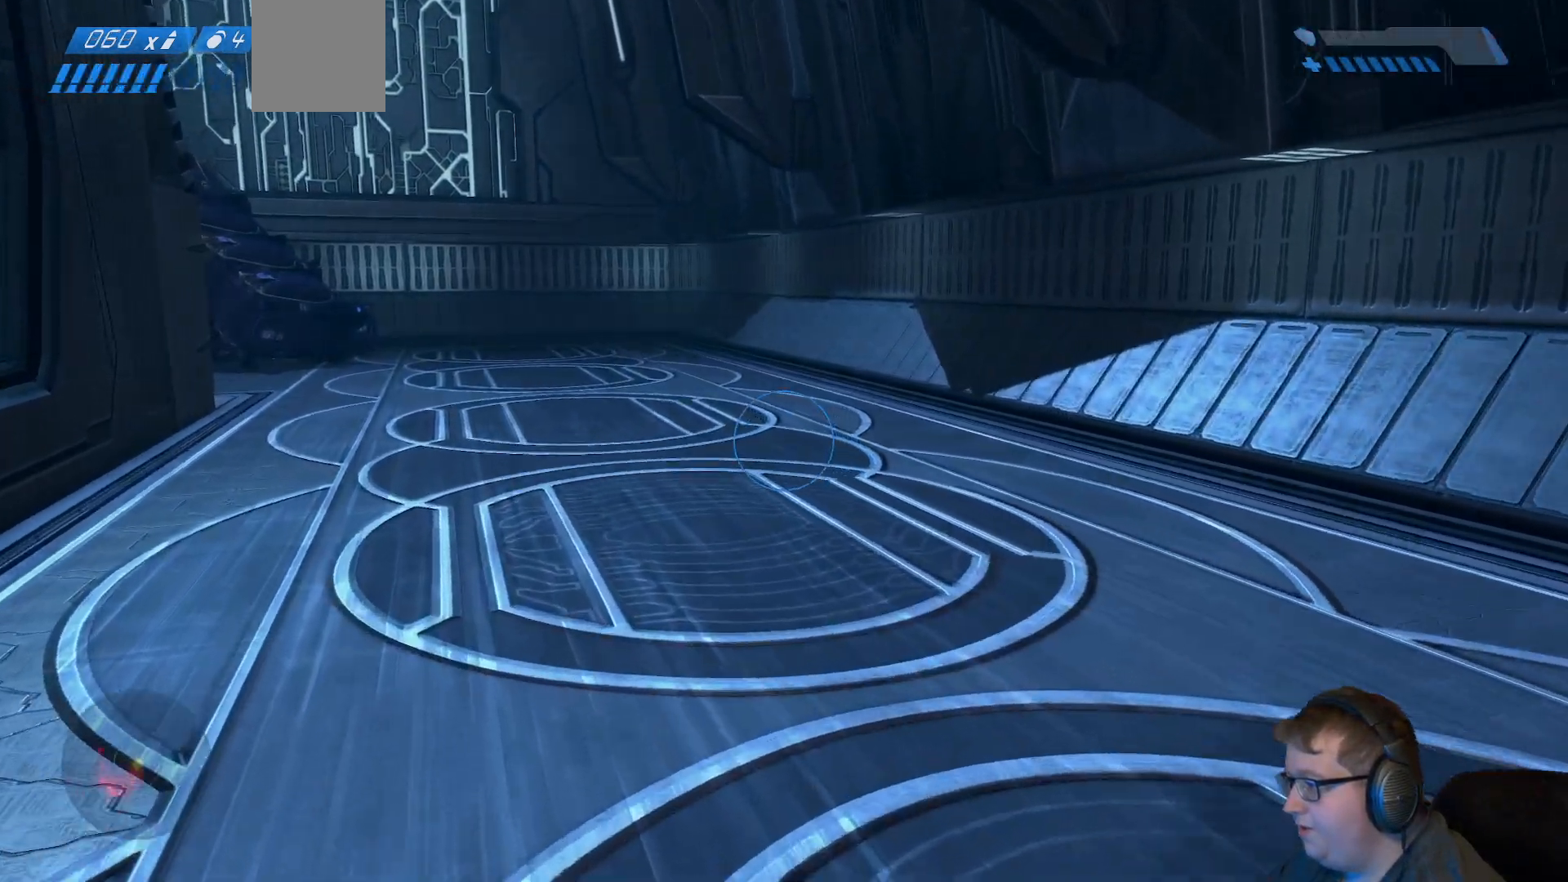
{"dt_ms": 500, "buttons": [], "right_stick": "left", "events": [[150, "right_stick", "left"]]}
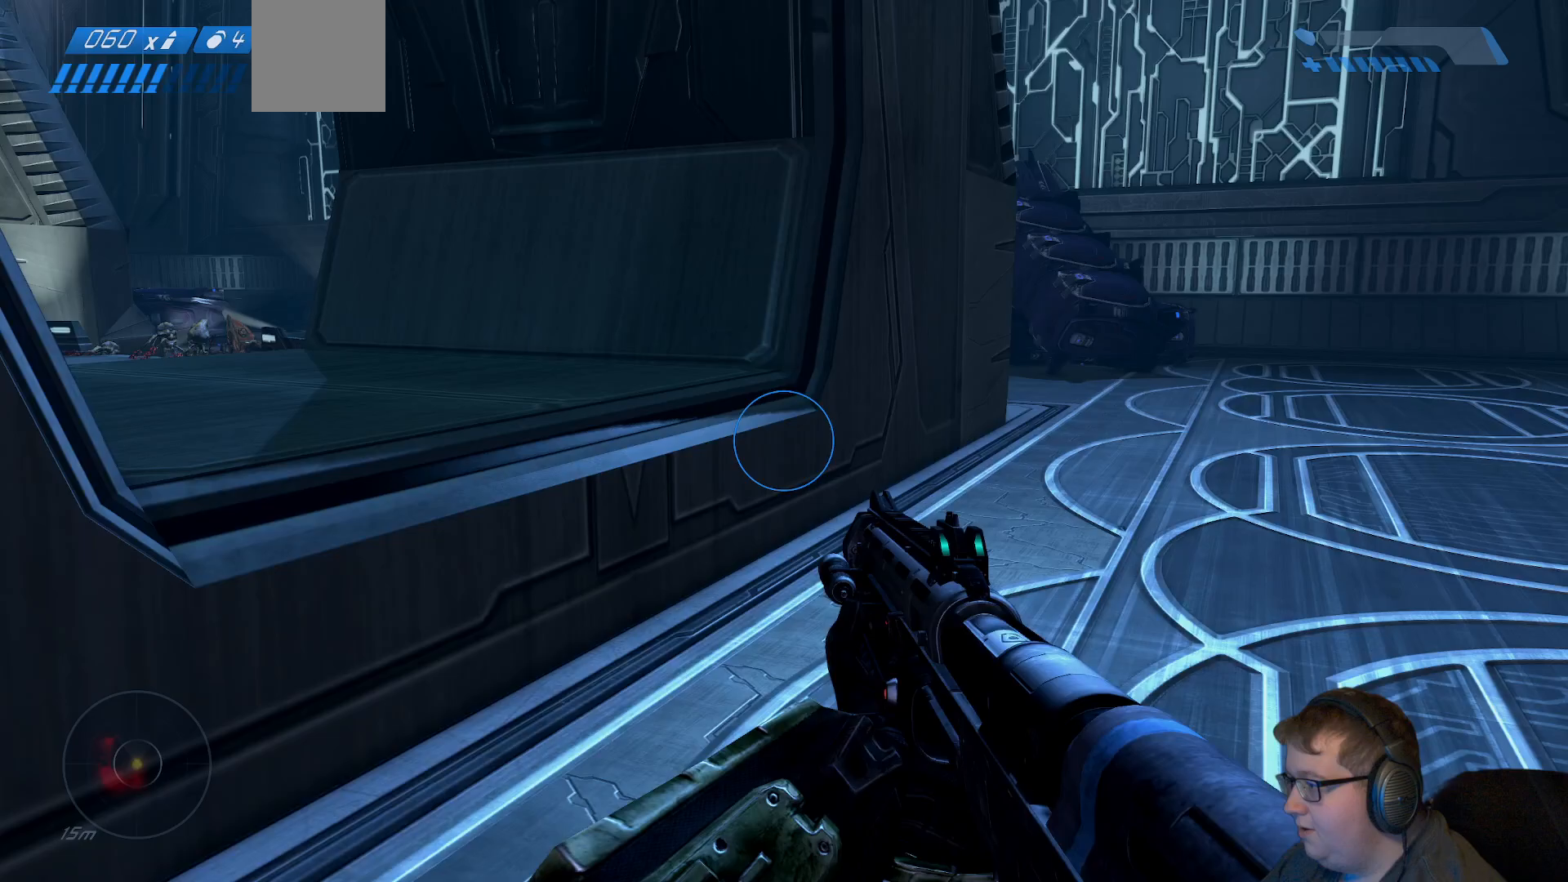
{"dt_ms": 500, "buttons": [], "right_stick": "center", "events": [[67, "right_stick", "center"], [233, "A", "down"], [400, "A", "up"]]}
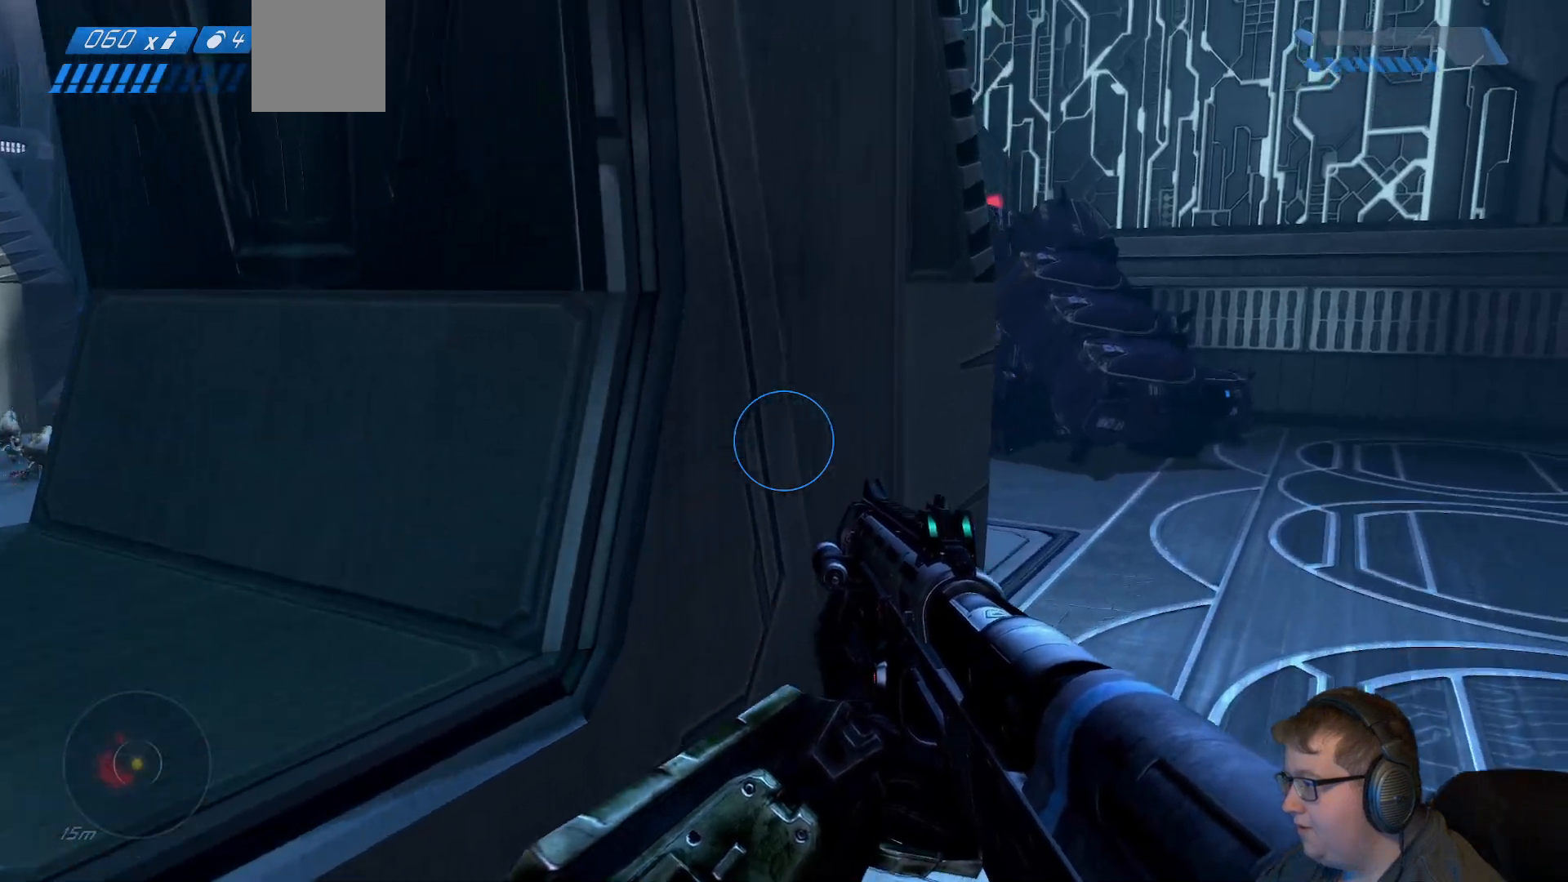
{"dt_ms": 500, "buttons": [], "right_stick": "left", "events": [[50, "right_stick", "left"]]}
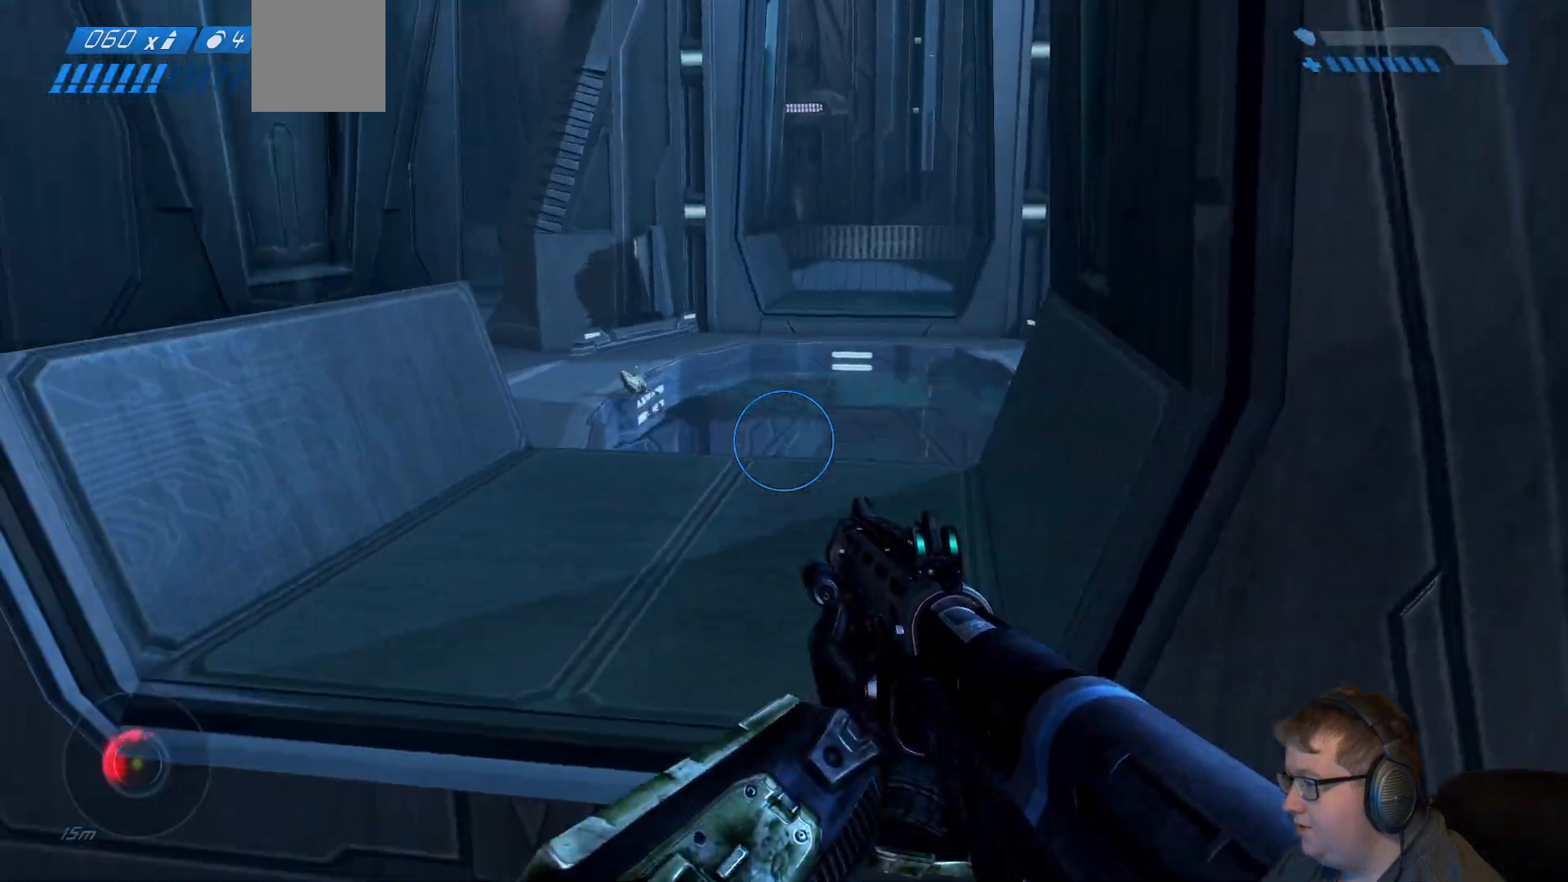
{"dt_ms": 500, "buttons": ["L2"], "right_stick": "center", "events": [[400, "L2", "down"], [500, "right_stick", "center"]]}
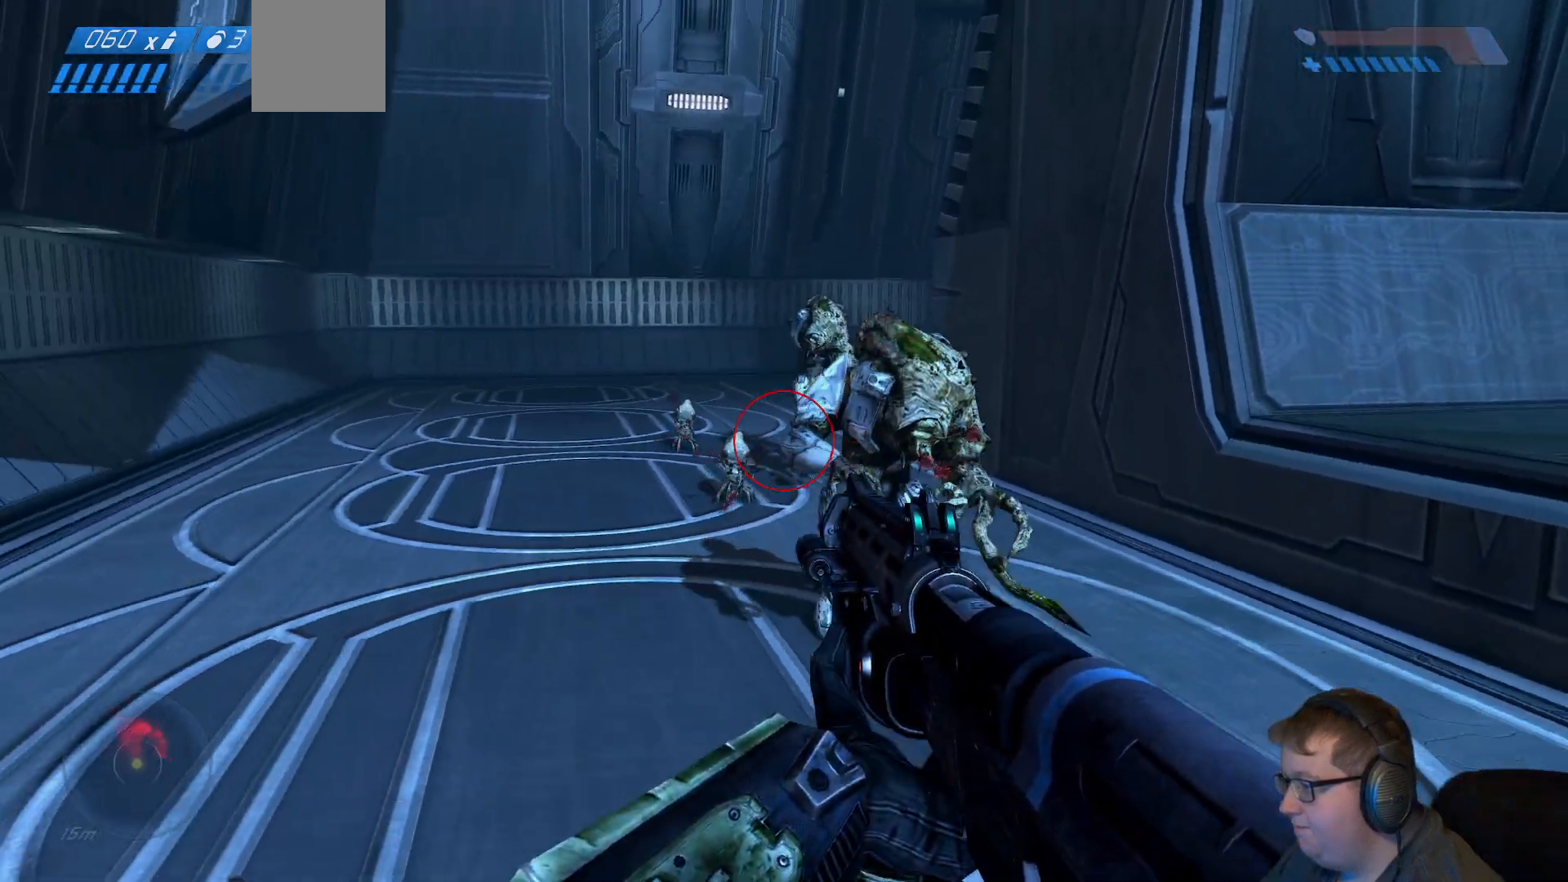
{"dt_ms": 500, "buttons": [], "right_stick": "right", "events": [[83, "L2", "up"], [83, "right_stick", "right"], [200, "right_stick", "down-right"], [300, "right_stick", "center"], [367, "right_stick", "right"]]}
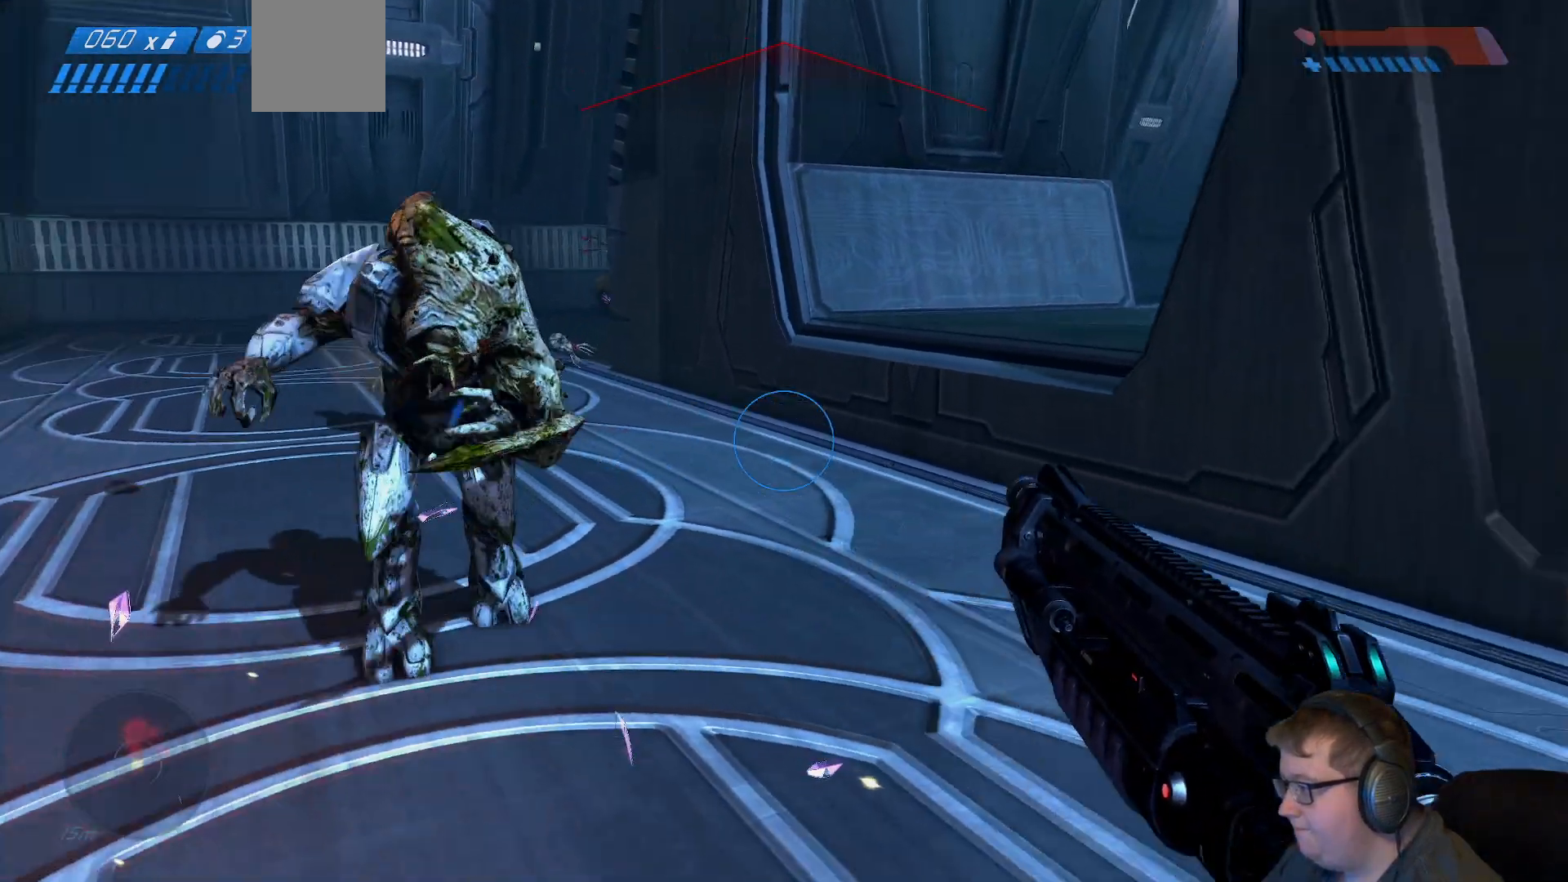
{"dt_ms": 500, "buttons": [], "right_stick": "right", "events": []}
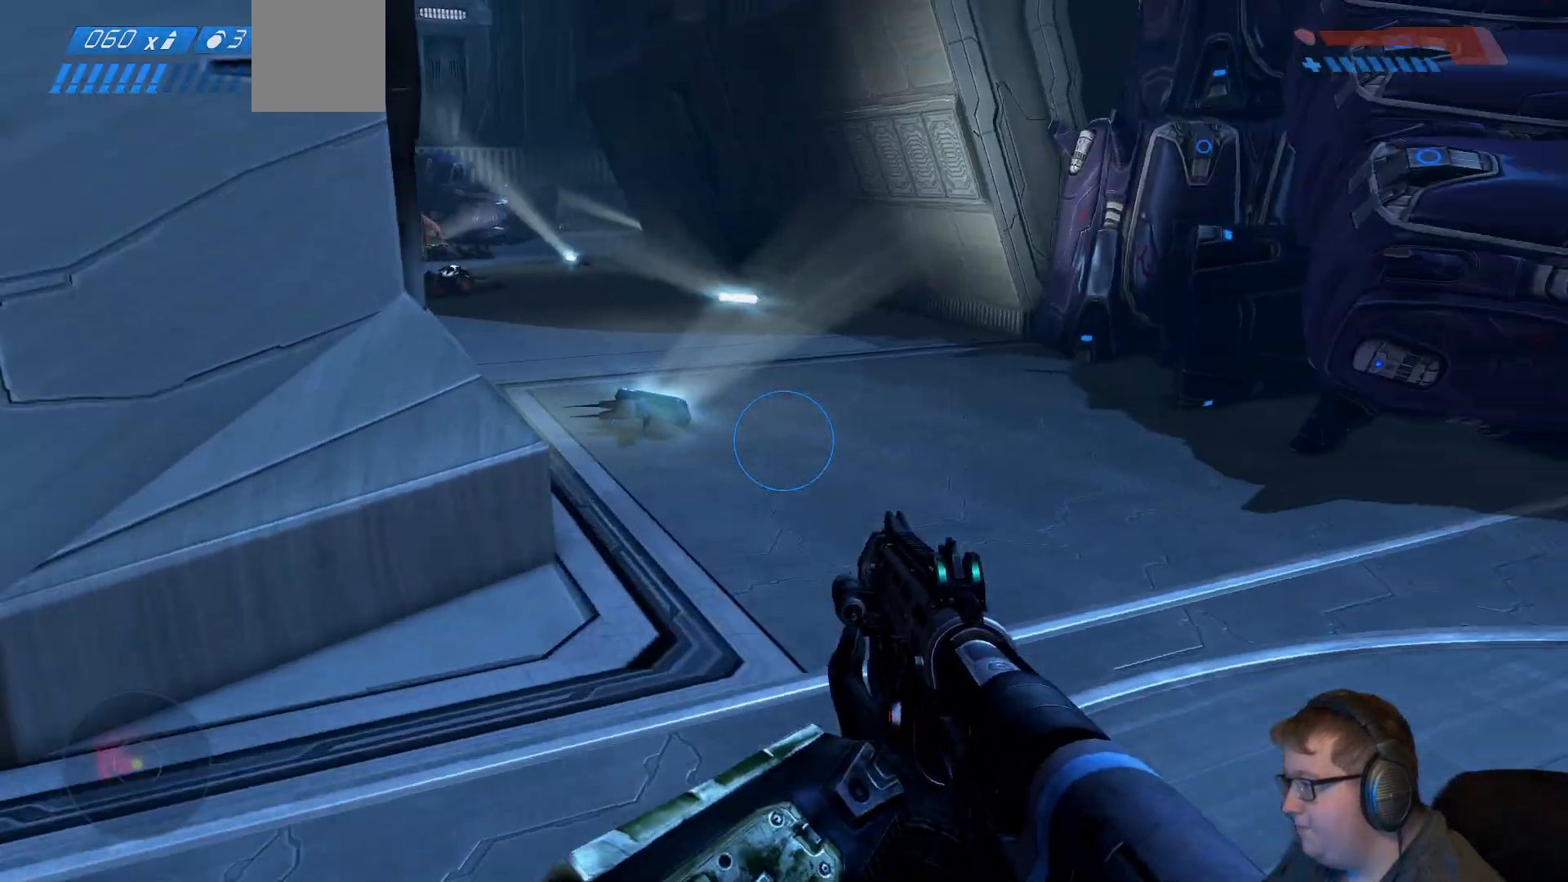
{"dt_ms": 500, "buttons": [], "right_stick": "center", "events": [[67, "right_stick", "center"], [233, "A", "down"], [417, "A", "up"]]}
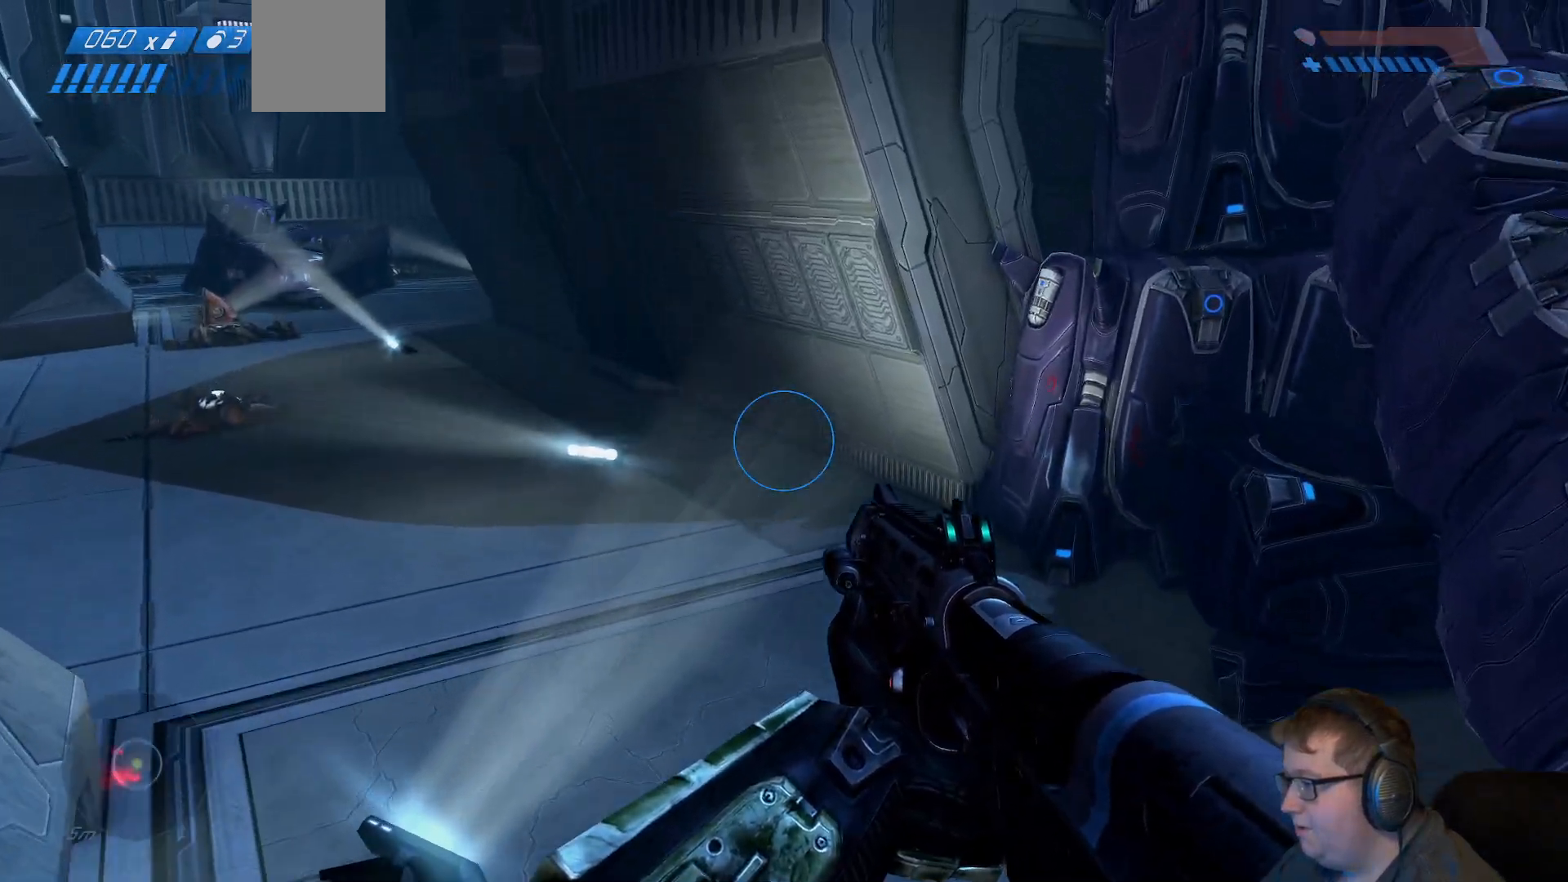
{"dt_ms": 500, "buttons": [], "right_stick": "center", "events": [[33, "right_stick", "left"], [350, "right_stick", "center"]]}
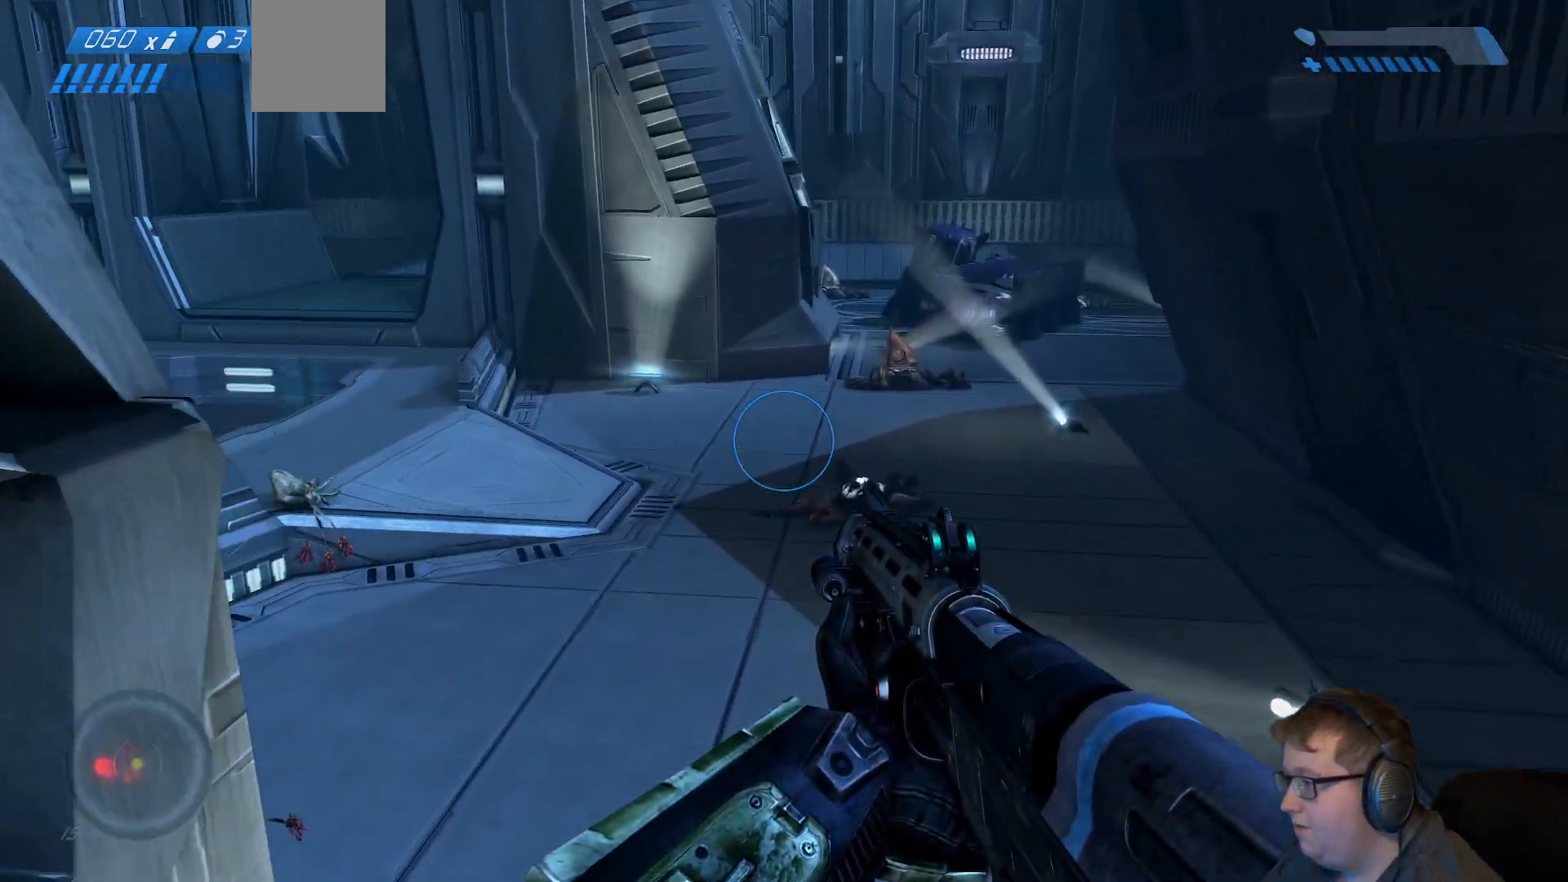
{"dt_ms": 500, "buttons": [], "right_stick": "left", "events": [[333, "right_stick", "left"]]}
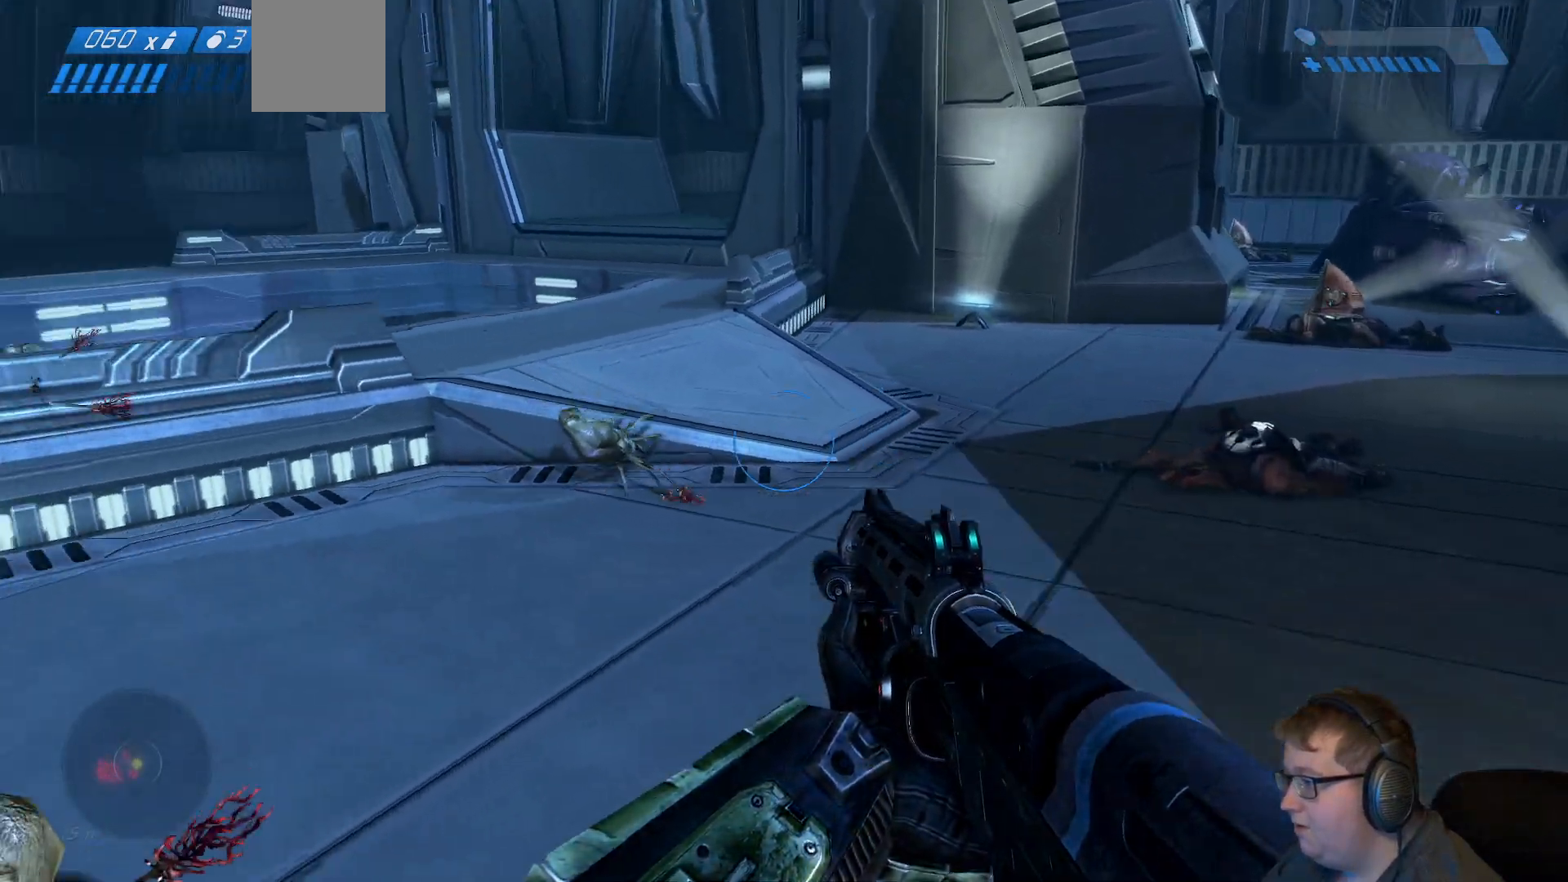
{"dt_ms": 500, "buttons": [], "right_stick": "center", "events": [[167, "right_stick", "center"], [217, "A", "down"], [383, "A", "up"]]}
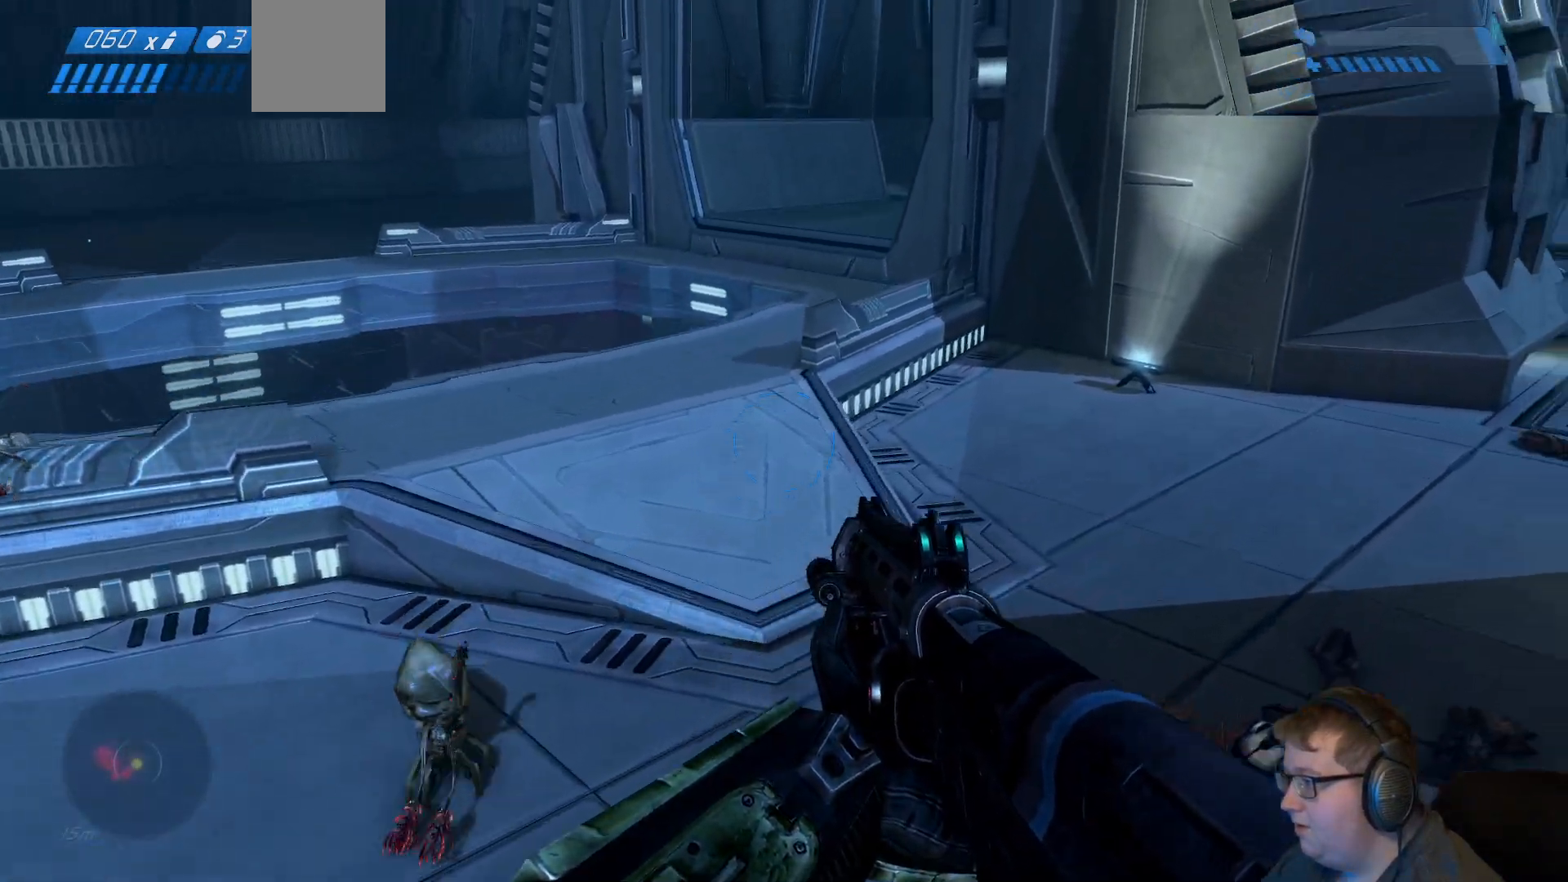
{"dt_ms": 500, "buttons": [], "right_stick": "center", "events": [[17, "right_stick", "right"], [467, "right_stick", "center"]]}
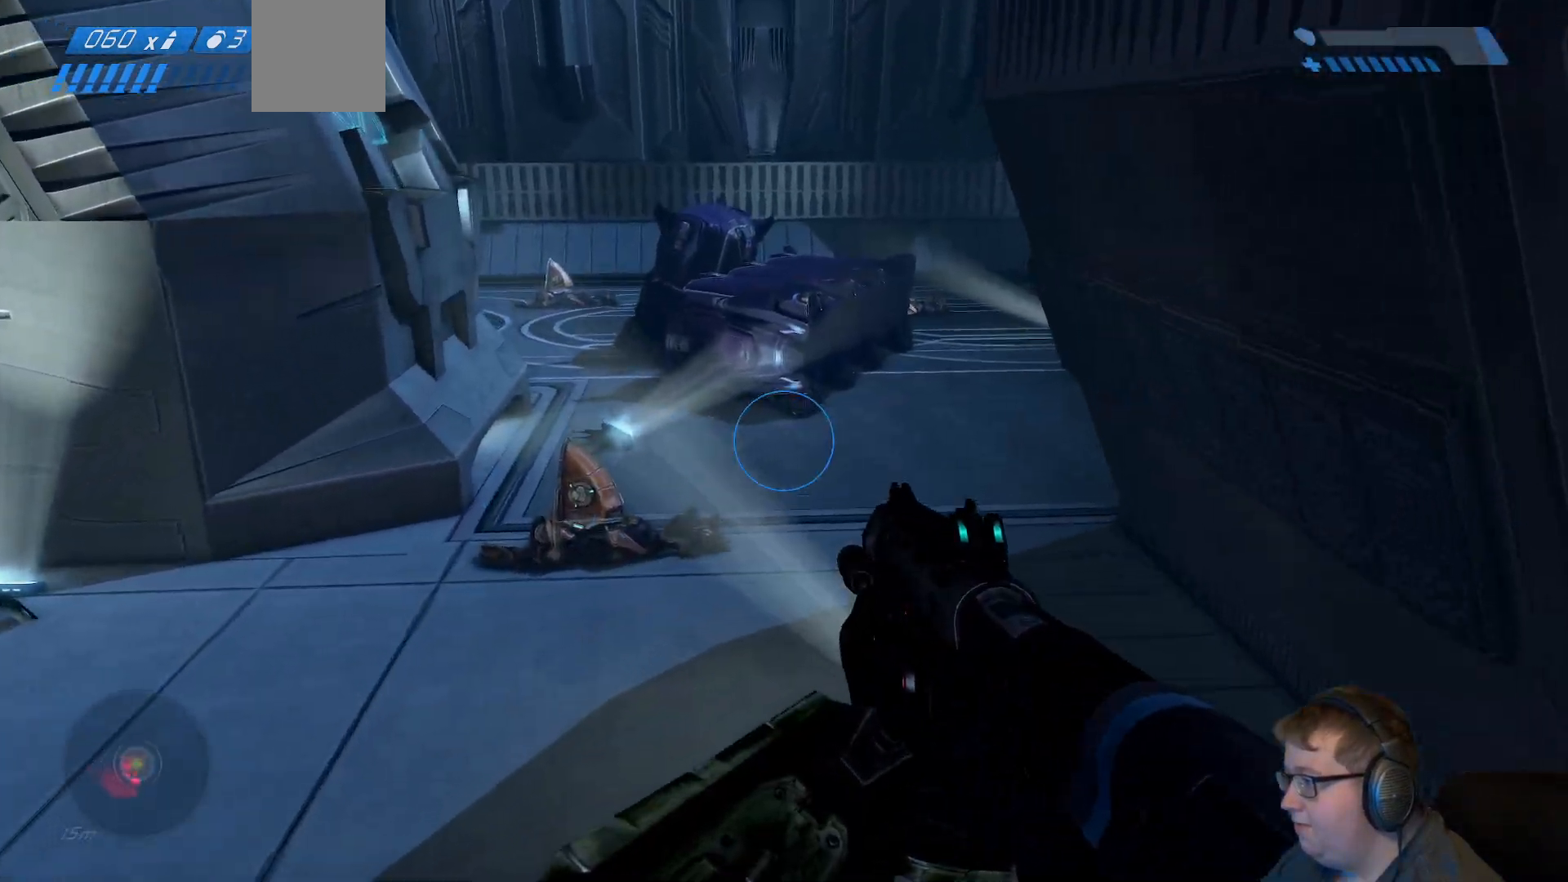
{"dt_ms": 500, "buttons": [], "right_stick": "center", "events": [[333, "right_stick", "right"], [500, "right_stick", "center"]]}
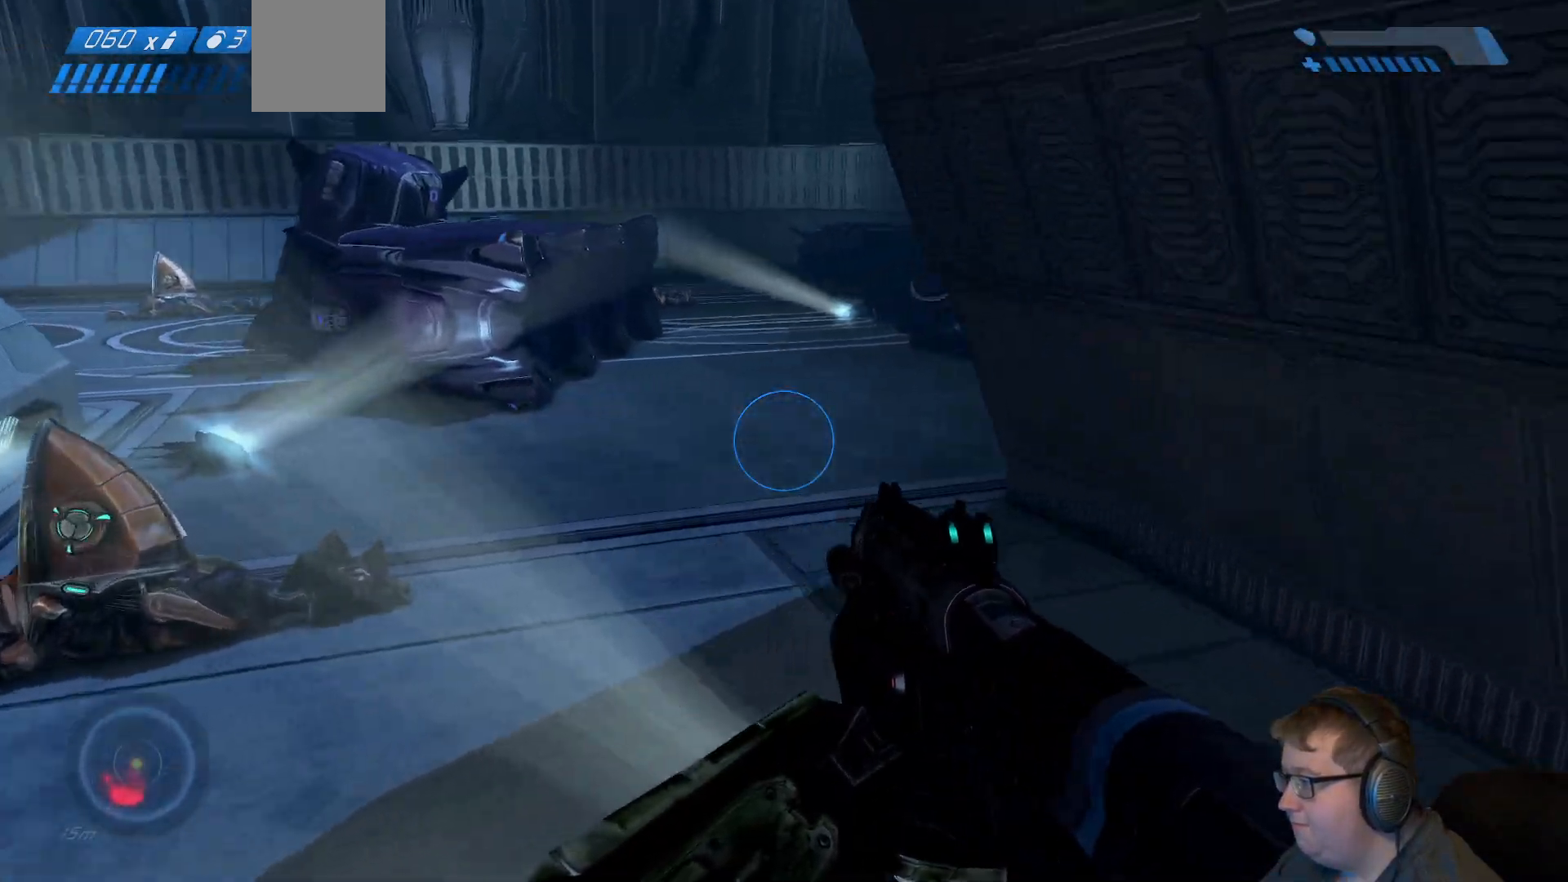
{"dt_ms": 500, "buttons": [], "right_stick": "center", "events": [[133, "A", "down"], [383, "A", "up"]]}
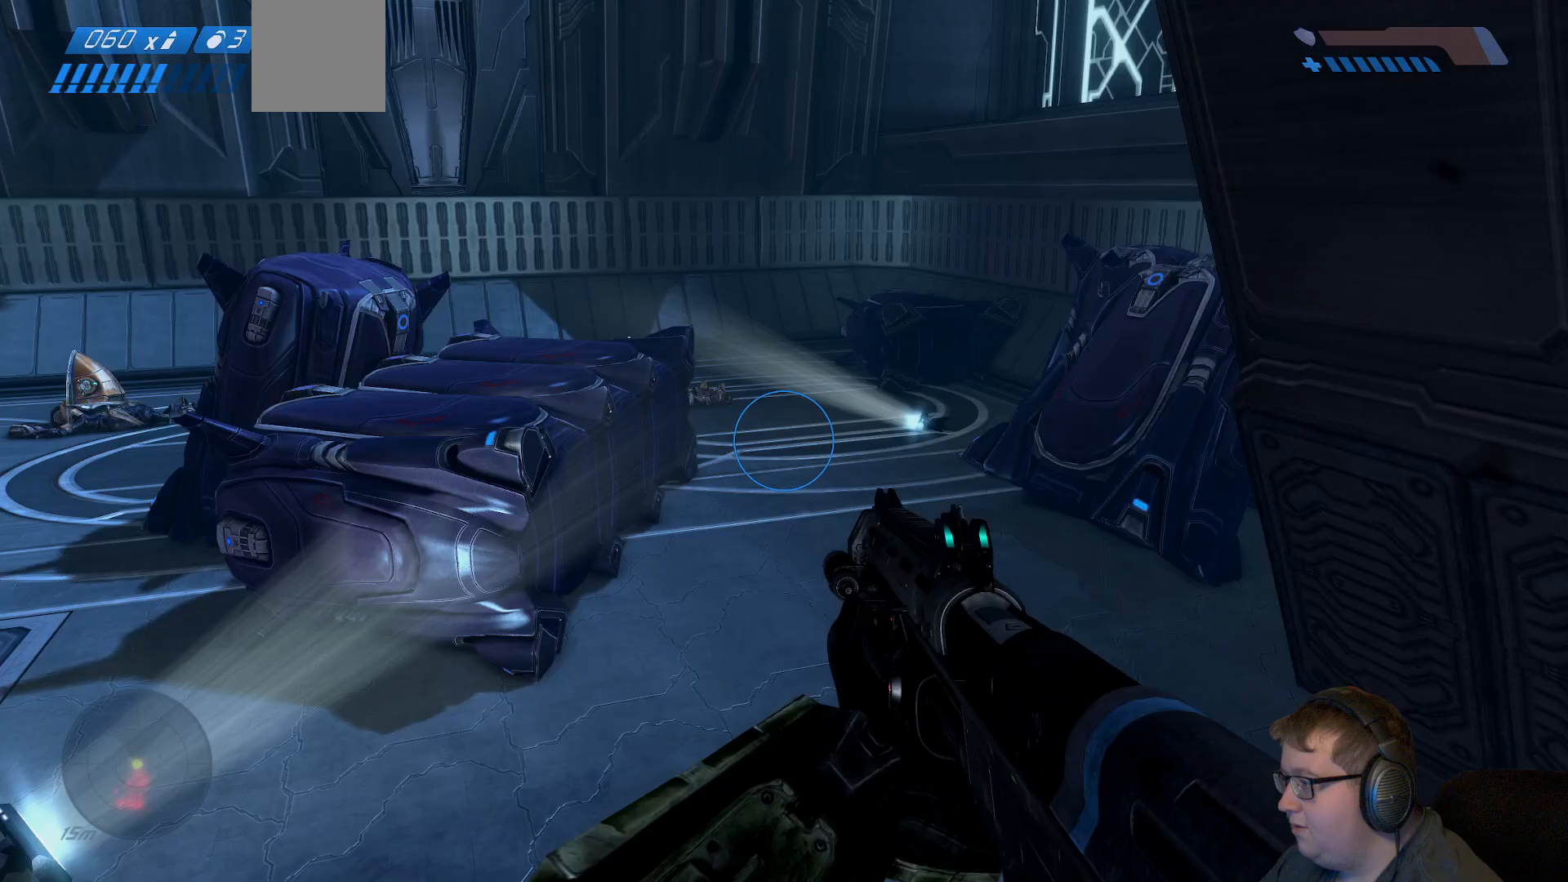
{"dt_ms": 500, "buttons": [], "right_stick": "center", "events": [[100, "right_stick", "right"], [300, "right_stick", "center"]]}
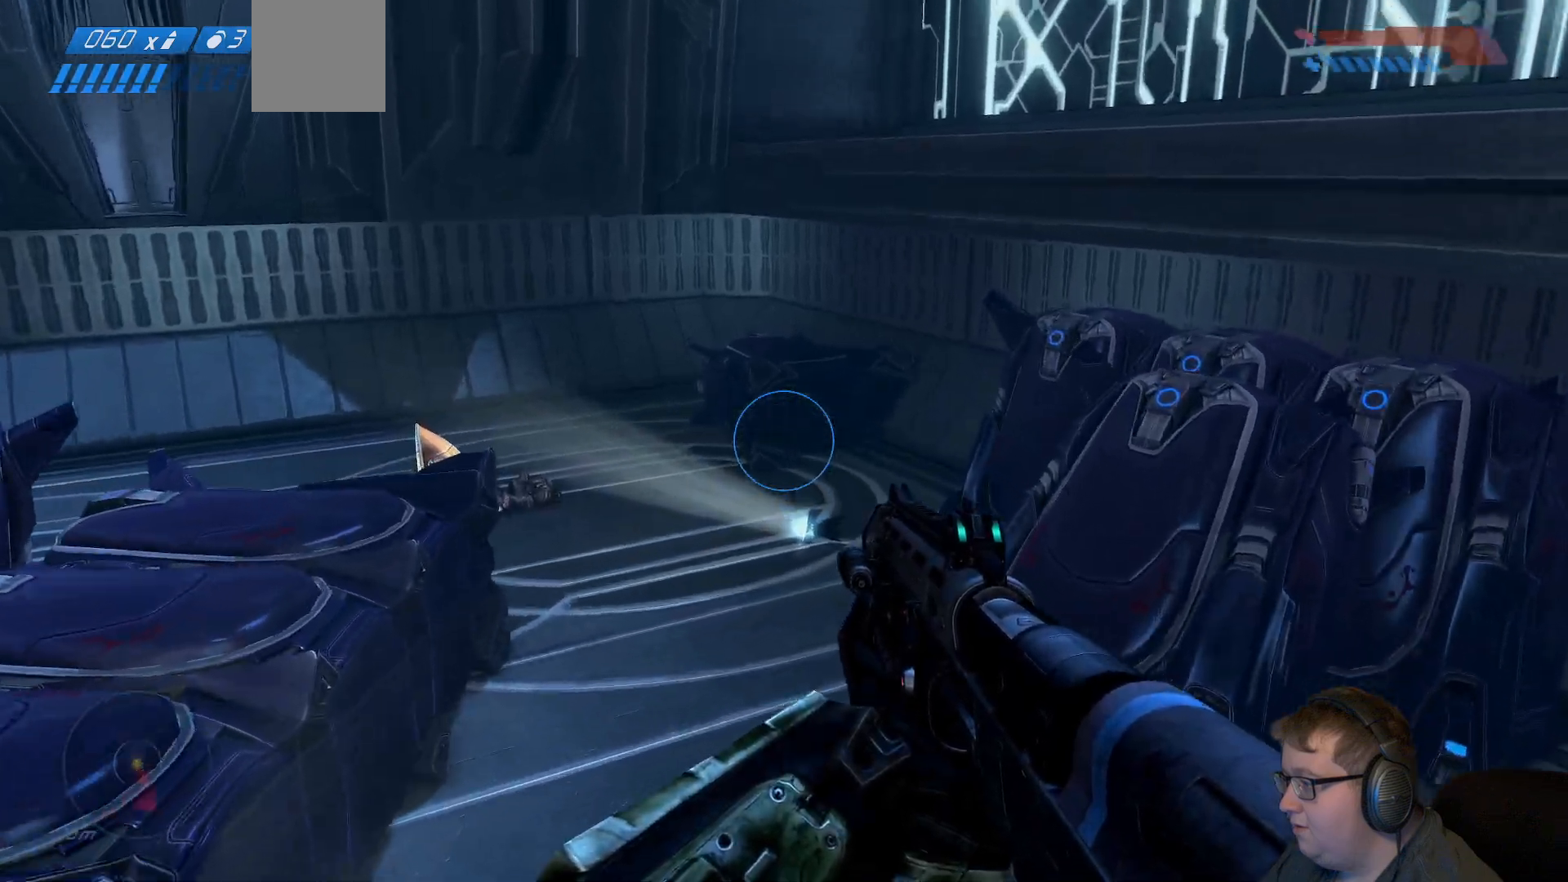
{"dt_ms": 500, "buttons": [], "right_stick": "left", "events": [[150, "right_stick", "left"]]}
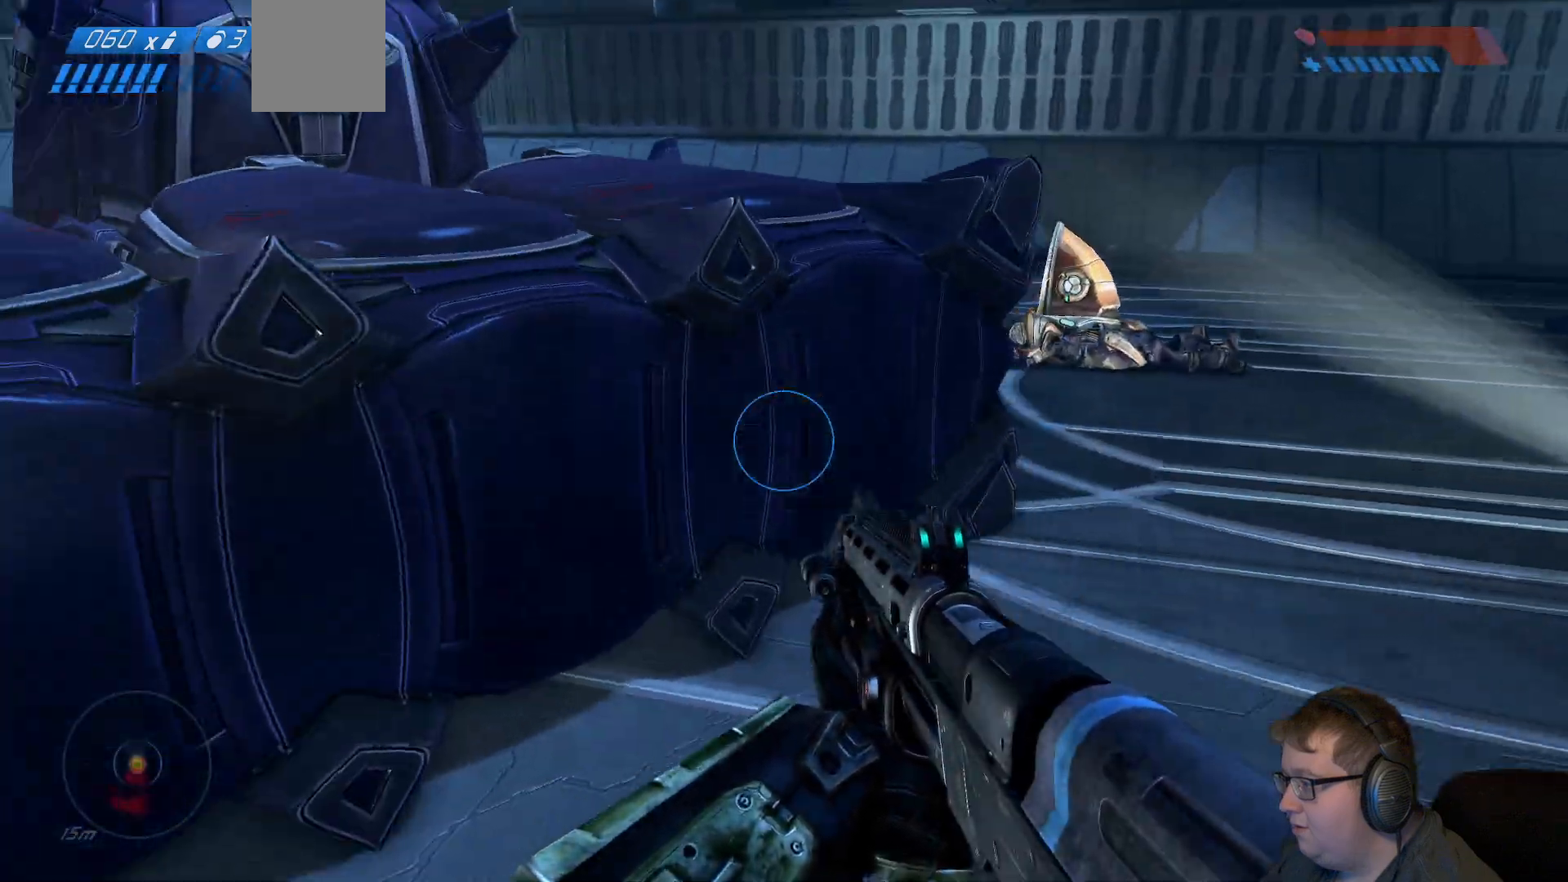
{"dt_ms": 500, "buttons": ["A"], "right_stick": "up-left", "events": [[67, "A", "down"], [200, "A", "up"], [400, "A", "down"], [400, "right_stick", "up-left"]]}
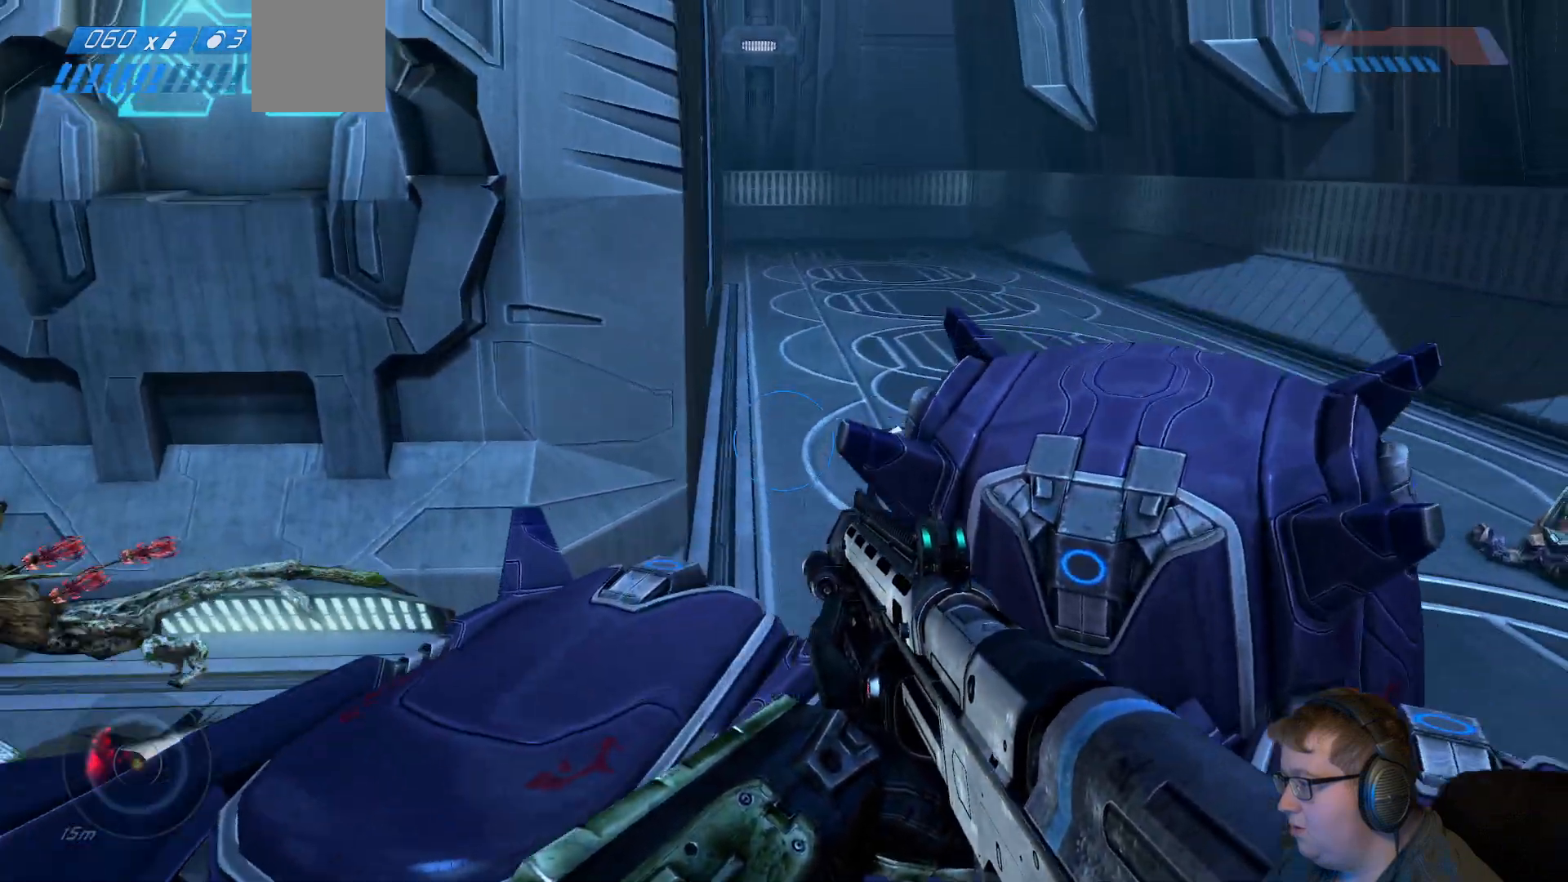
{"dt_ms": 500, "buttons": [], "right_stick": "left", "events": [[50, "A", "up"], [67, "right_stick", "center"], [183, "right_stick", "down-left"], [383, "right_stick", "left"]]}
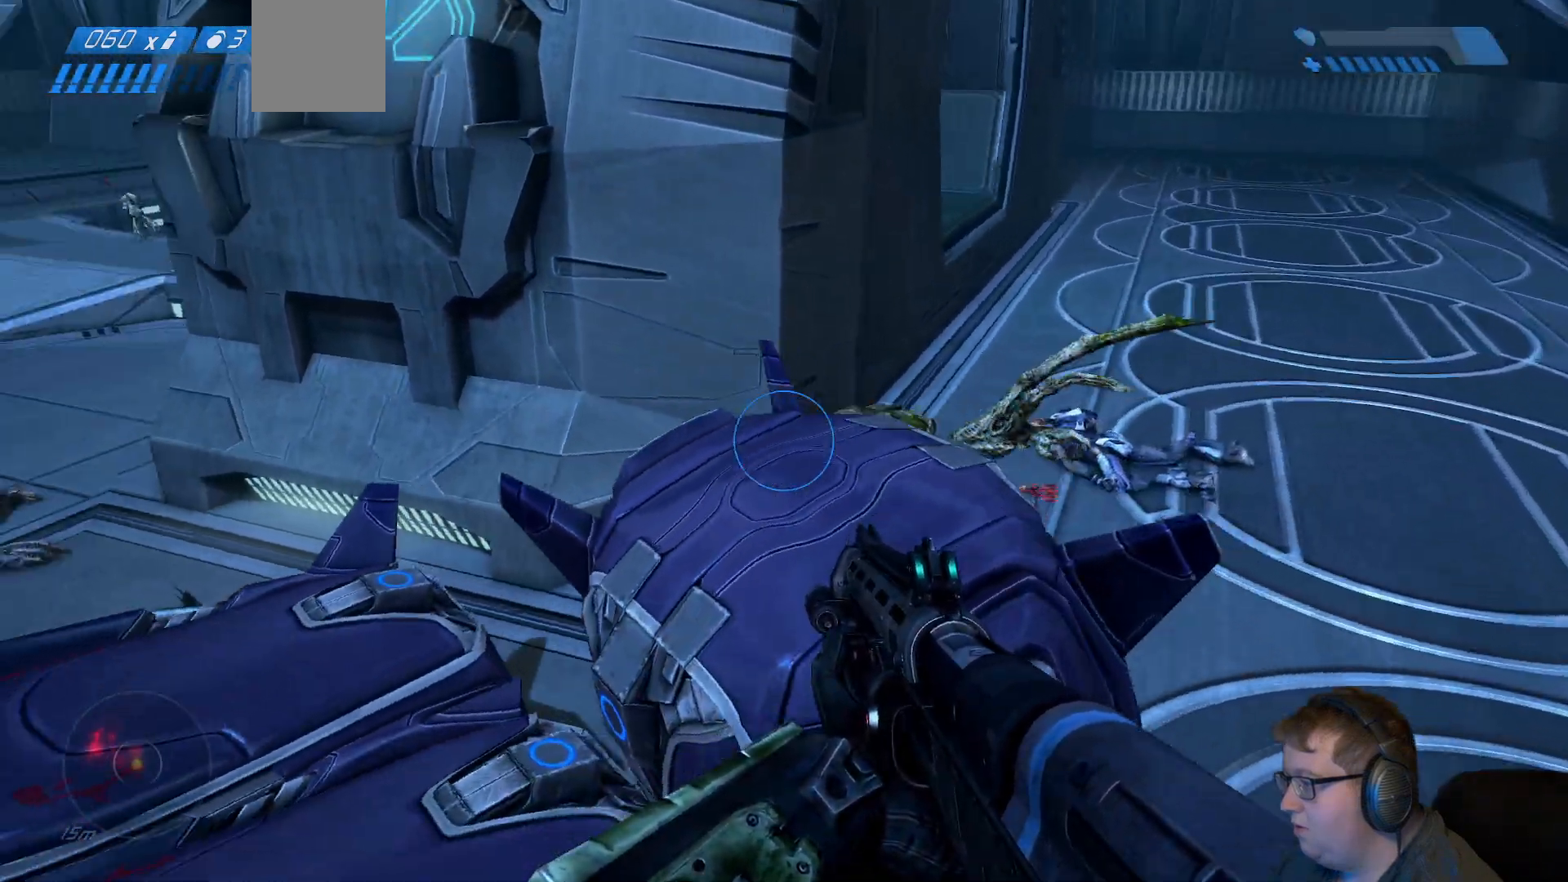
{"dt_ms": 500, "buttons": ["A"], "right_stick": "up-left", "events": [[367, "right_stick", "up-left"], [383, "A", "down"]]}